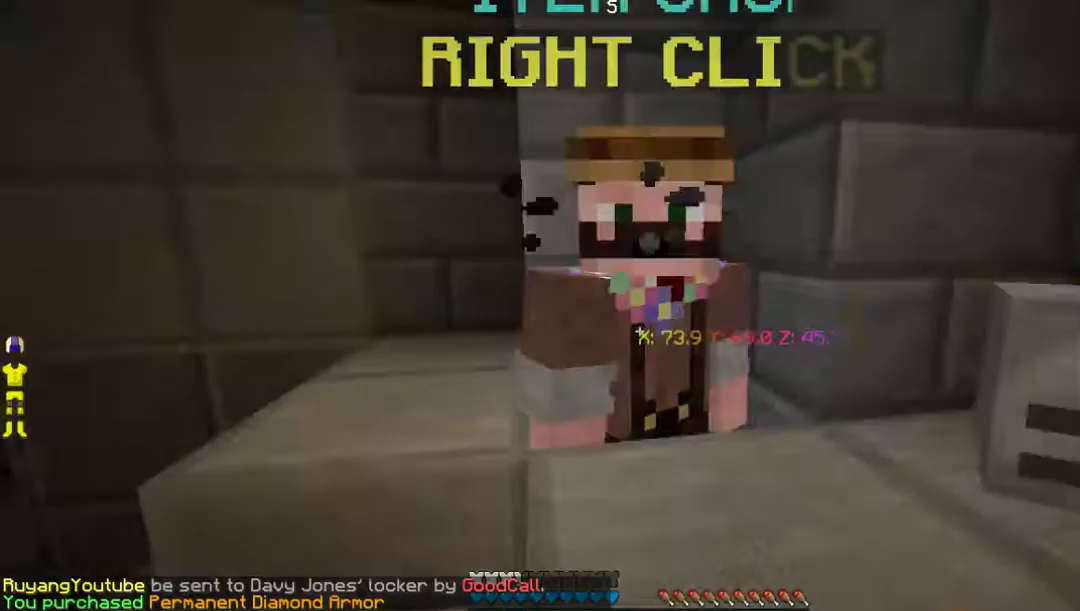
Gameplay with keyboard and mouse; each line is a JSON object with the keys and mouse buttons held at the frame after it. "events" lists presses ("down") and releases ("up") of "a", "d", "s", "w", "mouse_left" and "mouse_right" between this image and that frame as [ms after this image, input, new state], when the widget could be followed in between. "mouse_left", "mouse_right" = the "left", "right" buttons of the "mouse" list. No other keys are recorded. Fast repeated clicks can show as one long hold. Mouse movement is not recorded.
{"keys": ["w"], "mouse": [], "events": [[235, "w", "down"]]}
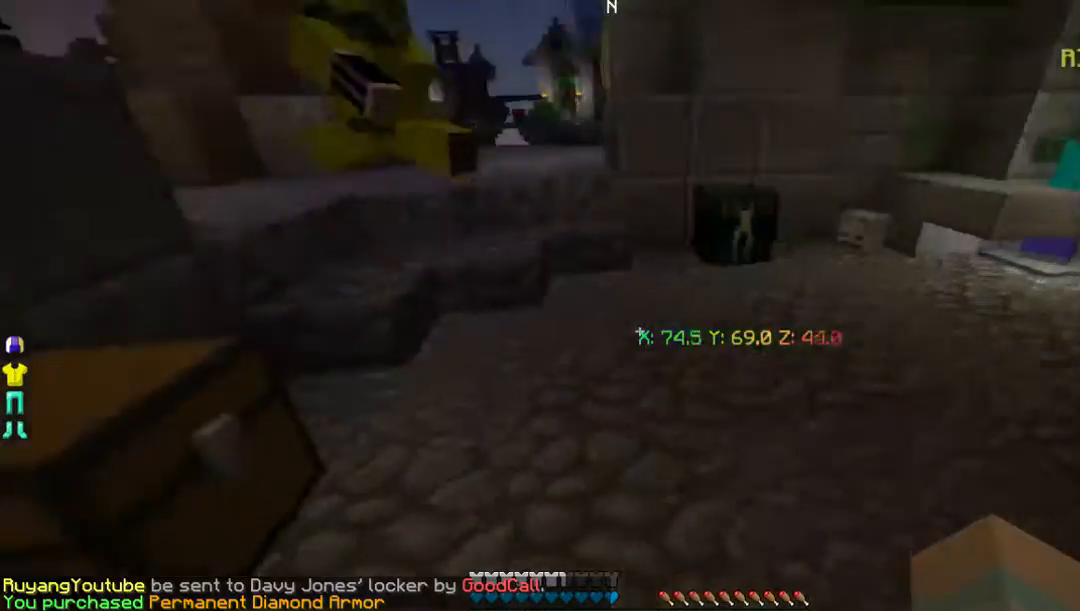
{"keys": ["w"], "mouse": ["left"], "events": [[436, "mouse_left", "down"]]}
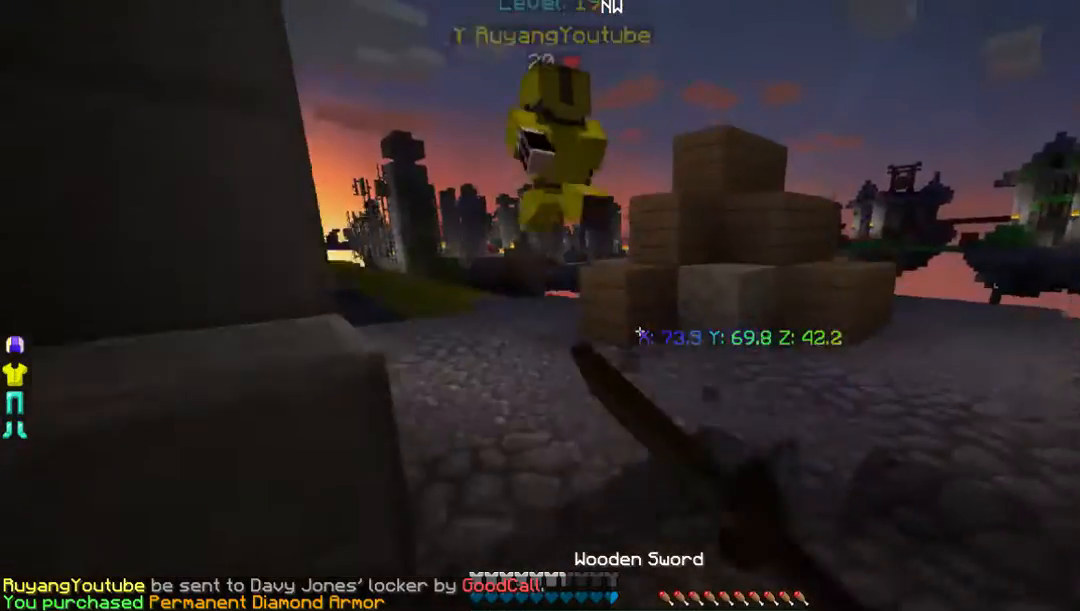
{"keys": ["a", "w"], "mouse": [], "events": [[402, "mouse_left", "up"], [469, "a", "down"]]}
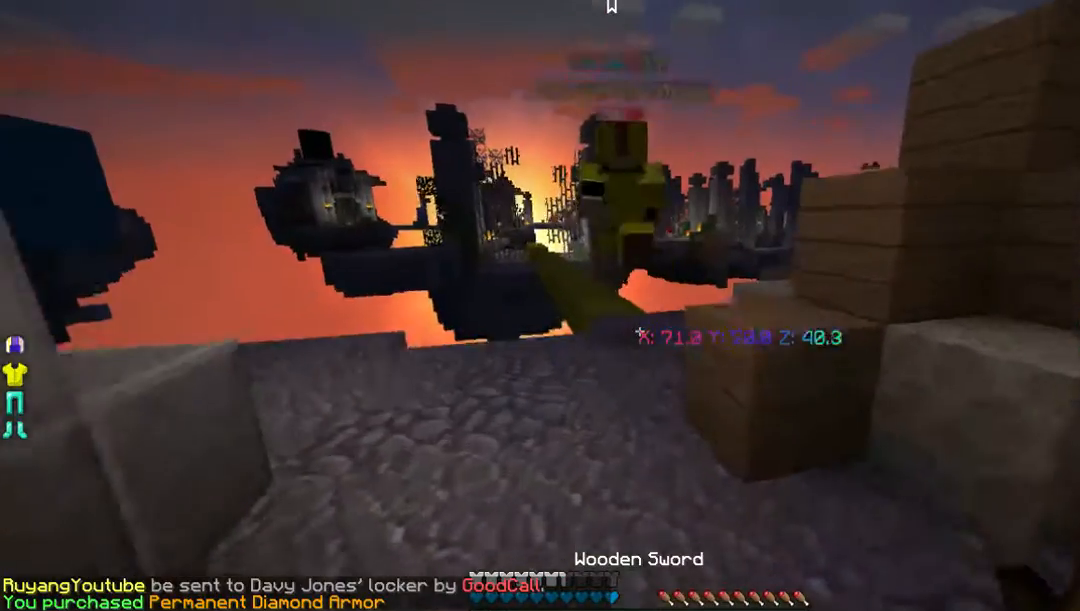
{"keys": ["w"], "mouse": [], "events": [[100, "a", "up"]]}
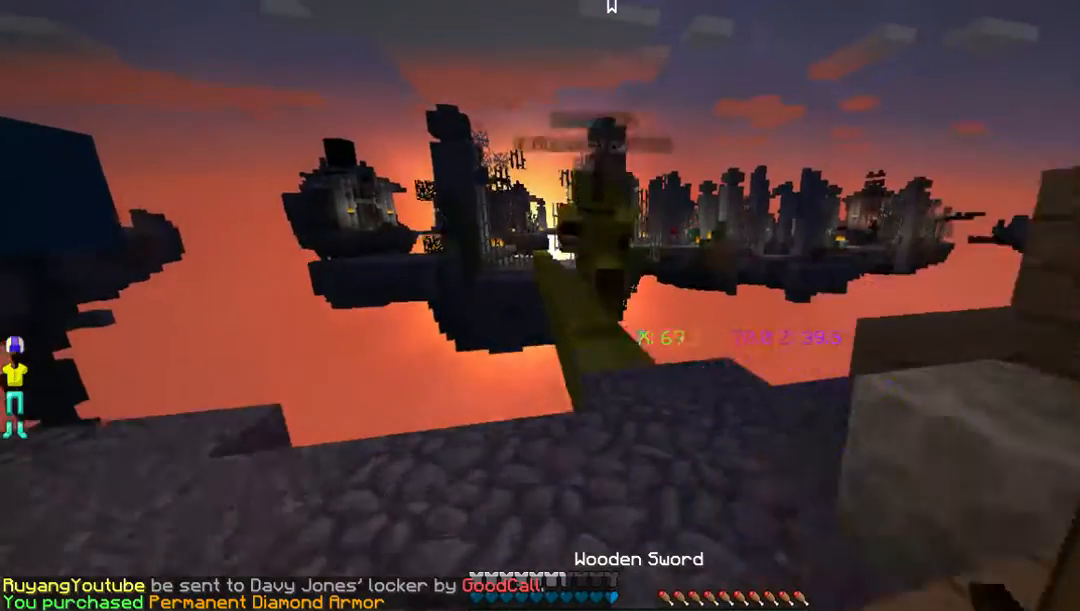
{"keys": ["w"], "mouse": [], "events": []}
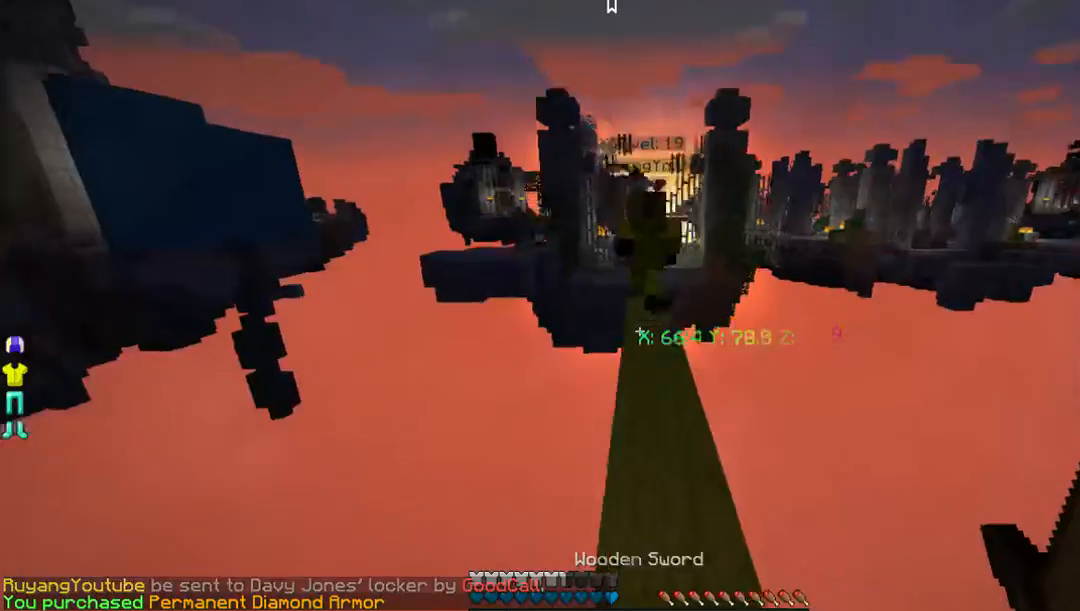
{"keys": ["w"], "mouse": ["left"], "events": [[201, "mouse_left", "down"]]}
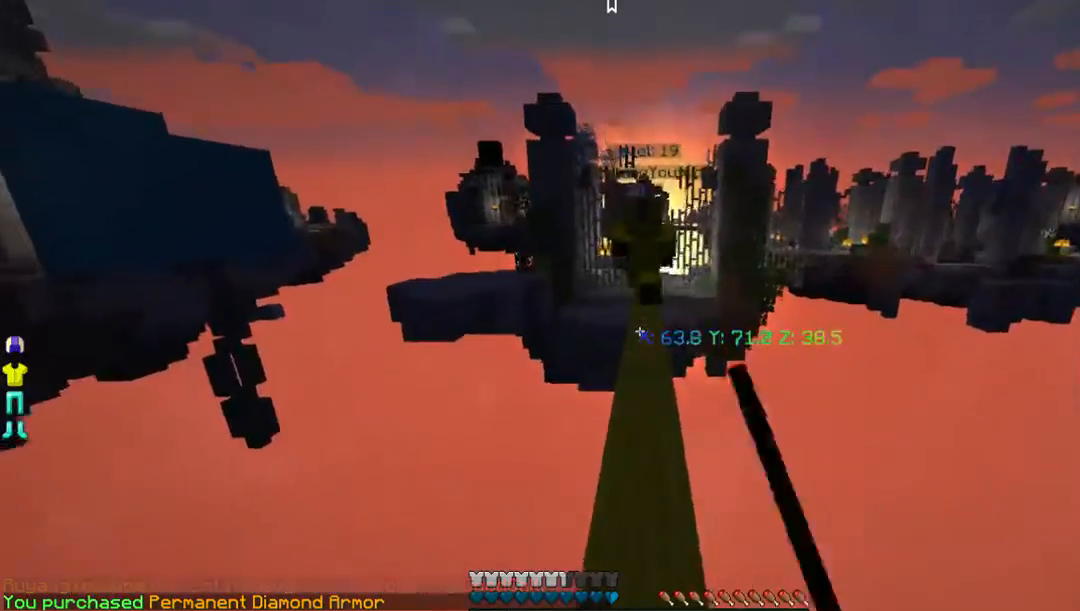
{"keys": ["w"], "mouse": ["left"], "events": []}
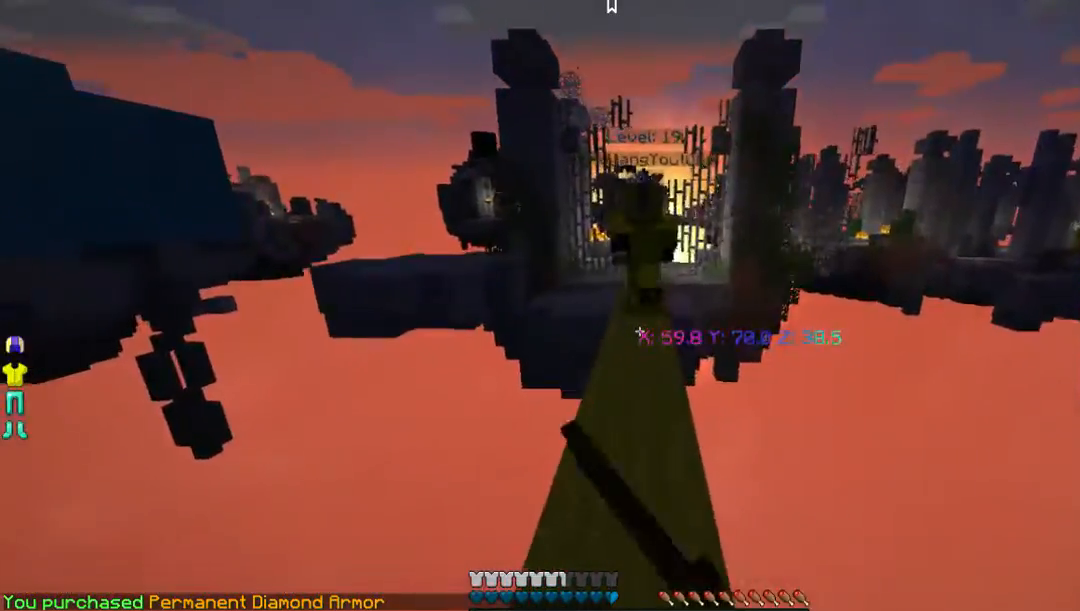
{"keys": ["w"], "mouse": ["left"], "events": []}
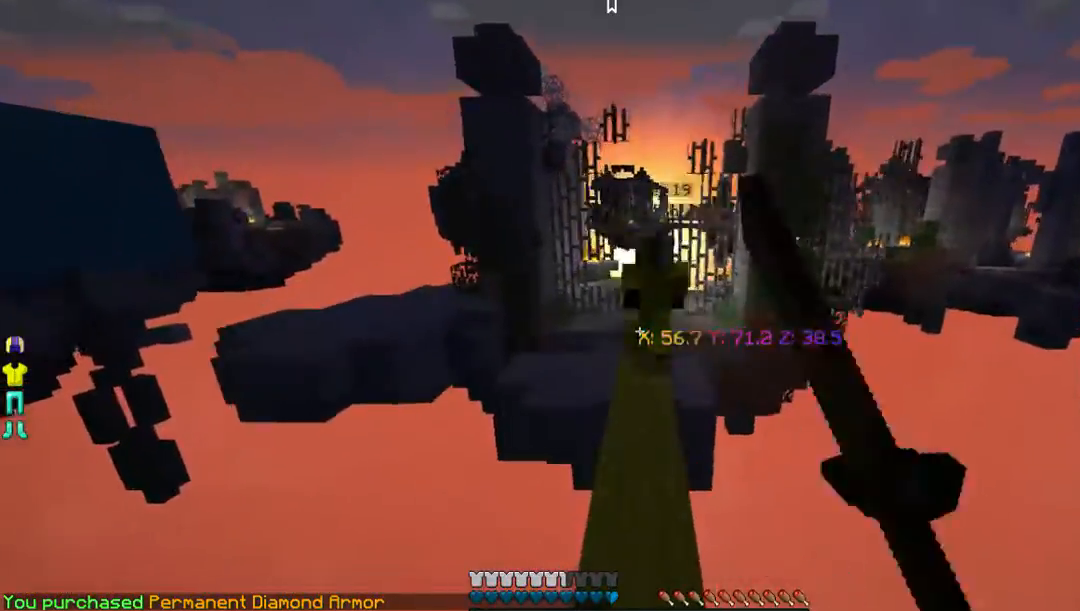
{"keys": ["w"], "mouse": [], "events": [[100, "mouse_left", "up"], [301, "mouse_left", "down"], [469, "mouse_left", "up"]]}
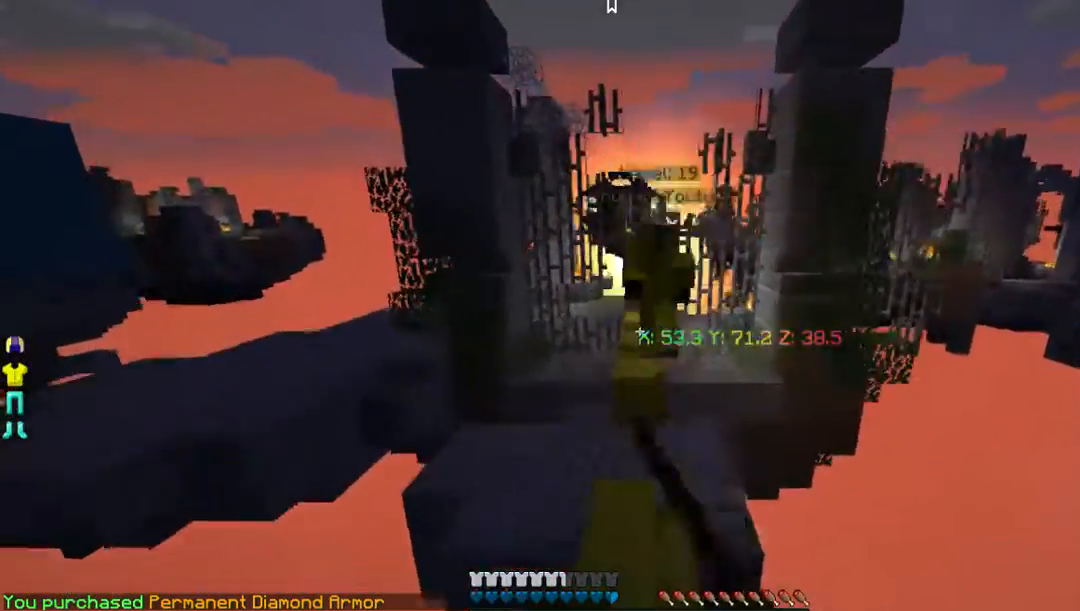
{"keys": ["w"], "mouse": [], "events": []}
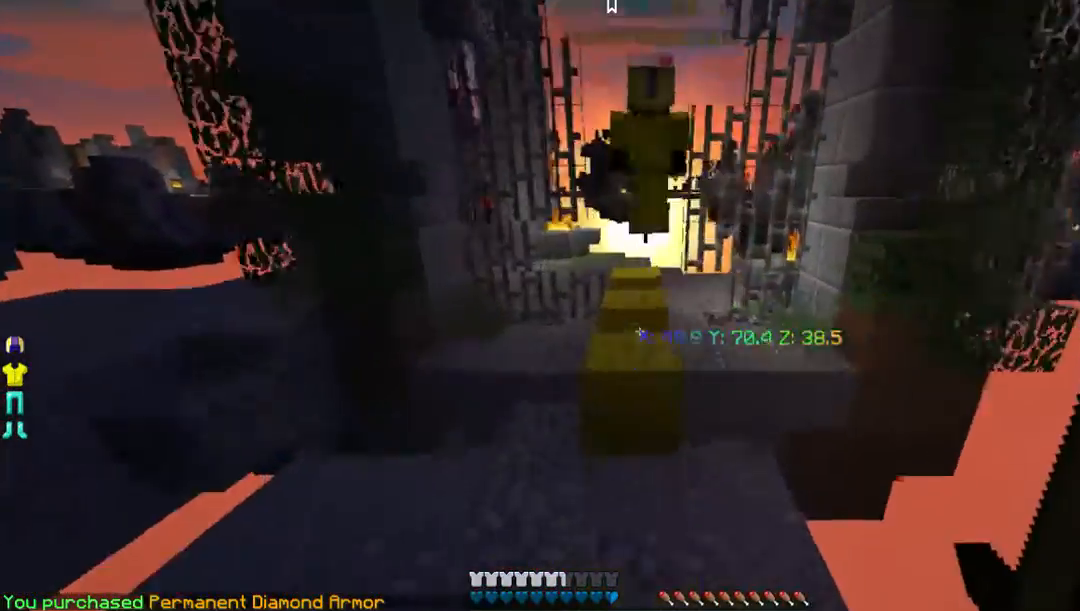
{"keys": ["w"], "mouse": [], "events": []}
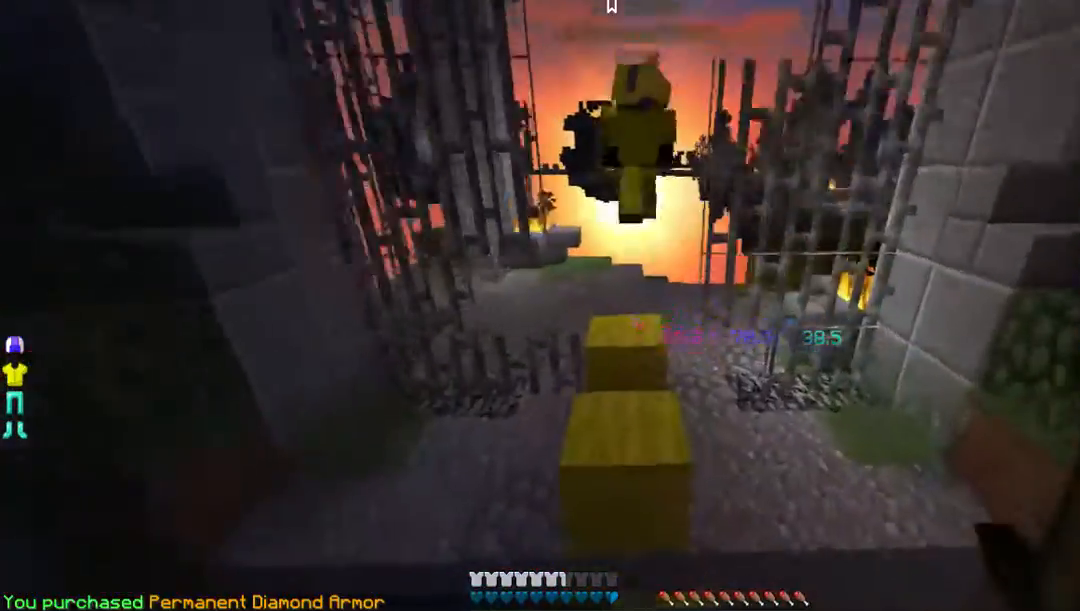
{"keys": ["w"], "mouse": [], "events": []}
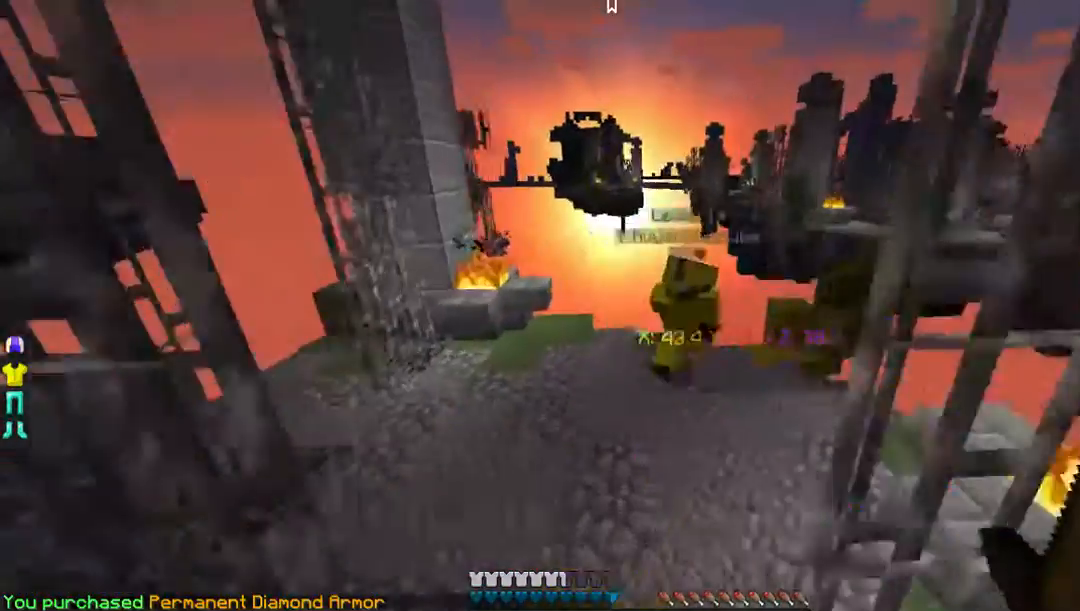
{"keys": ["w"], "mouse": [], "events": []}
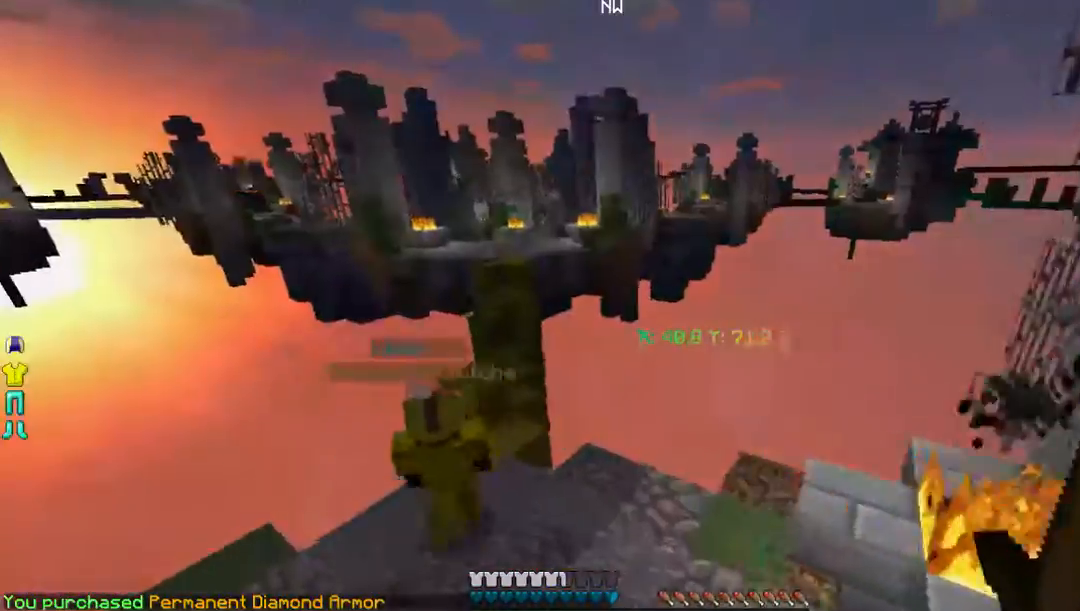
{"keys": ["w"], "mouse": [], "events": [[34, "a", "down"], [268, "a", "up"]]}
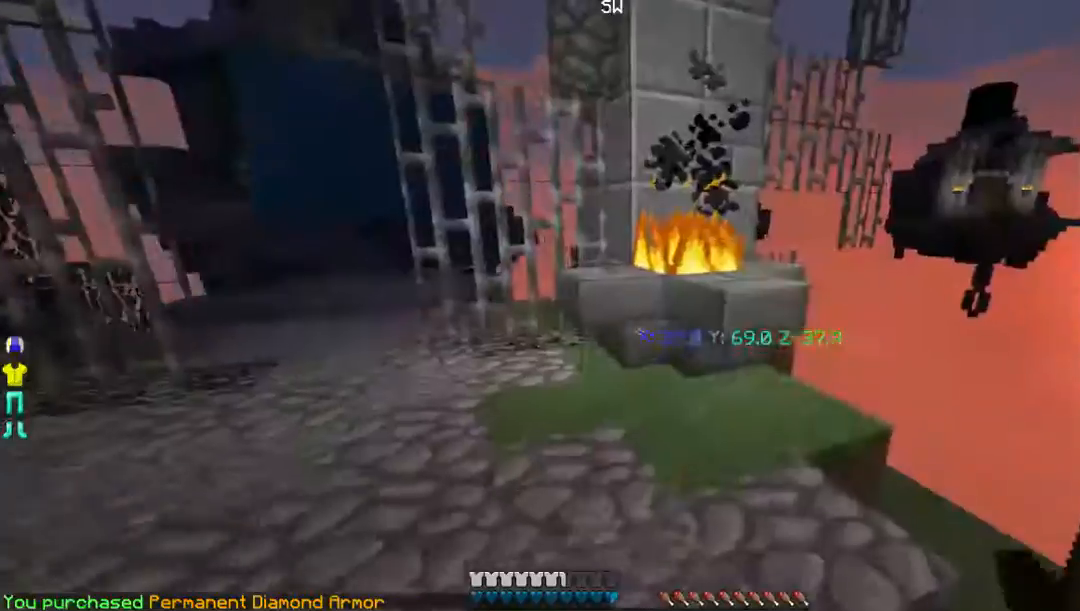
{"keys": ["a", "w"], "mouse": [], "events": [[369, "a", "down"]]}
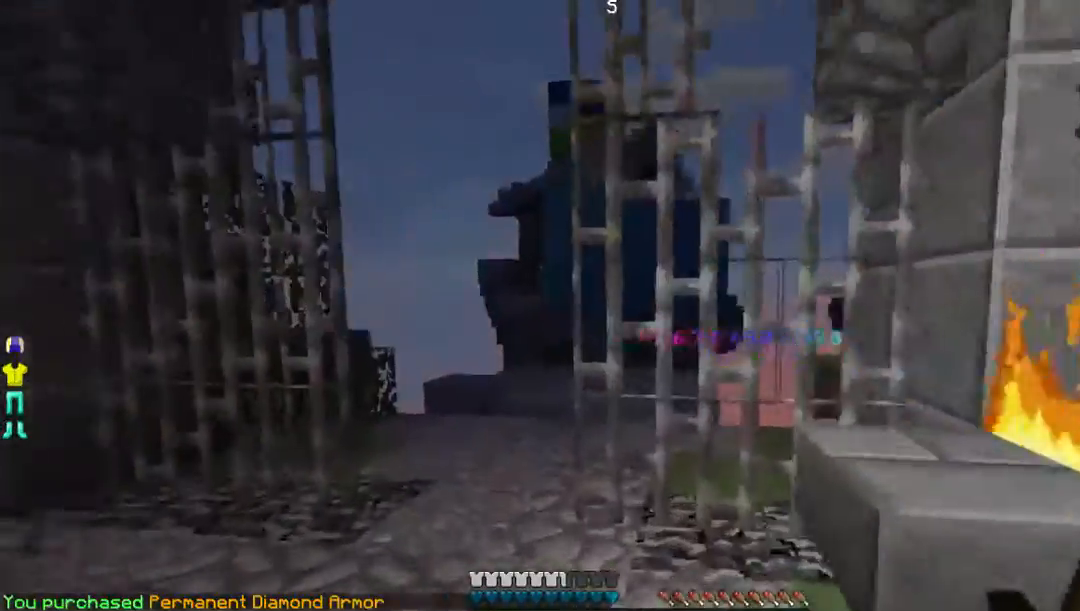
{"keys": [], "mouse": [], "events": [[268, "a", "up"], [369, "w", "up"]]}
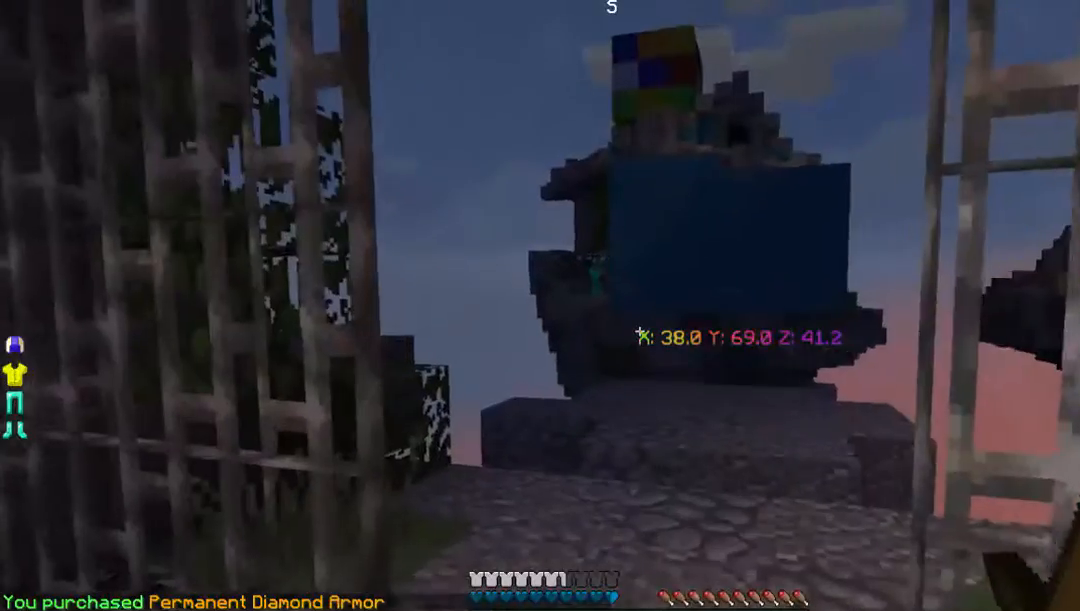
{"keys": [], "mouse": [], "events": []}
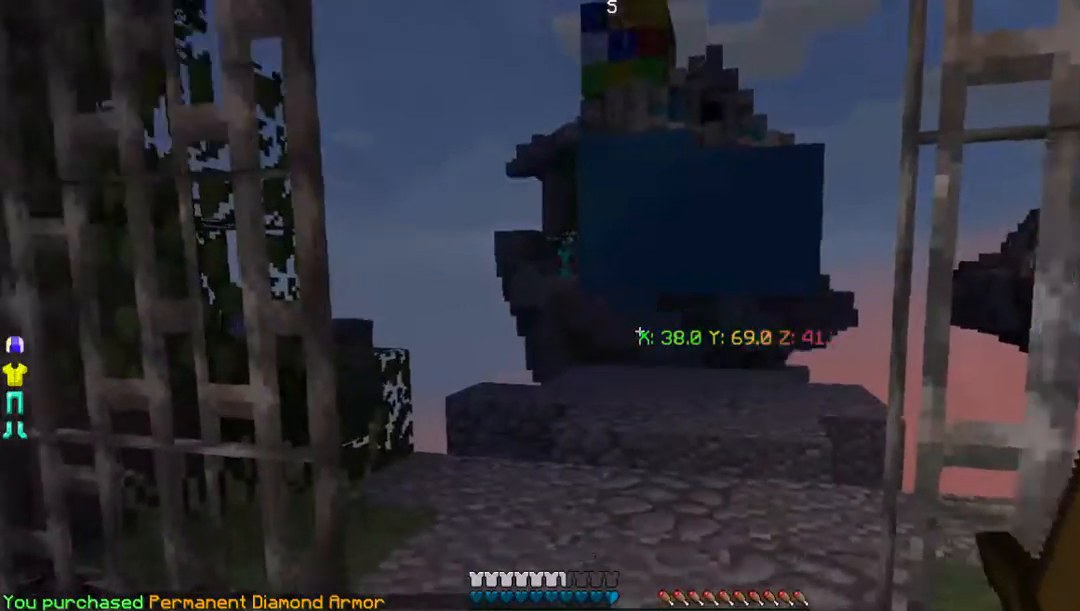
{"keys": ["w"], "mouse": []}
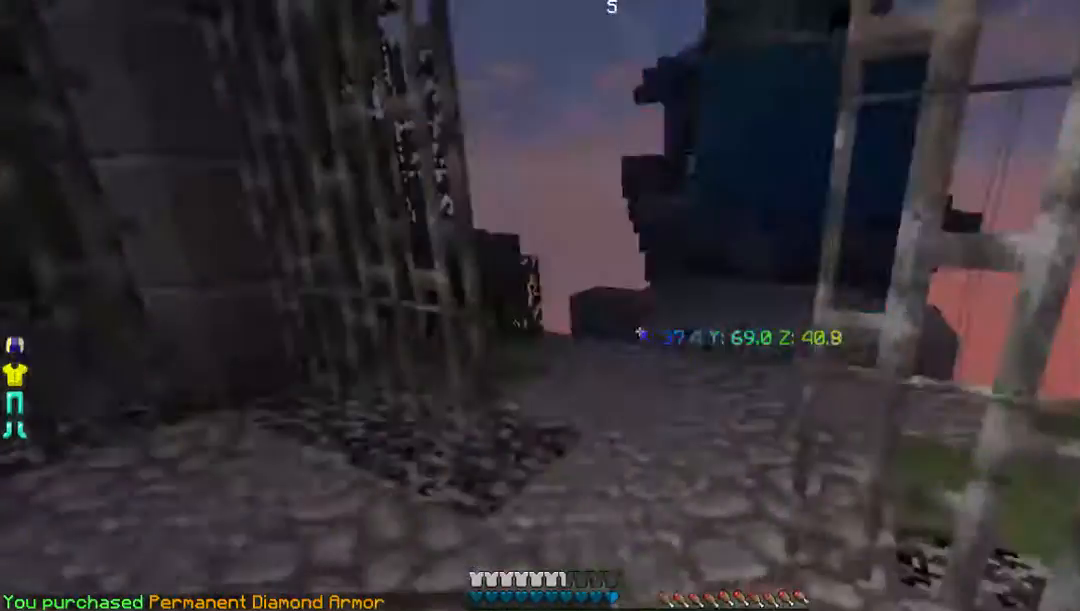
{"keys": ["a", "w"], "mouse": [], "events": [[268, "a", "down"]]}
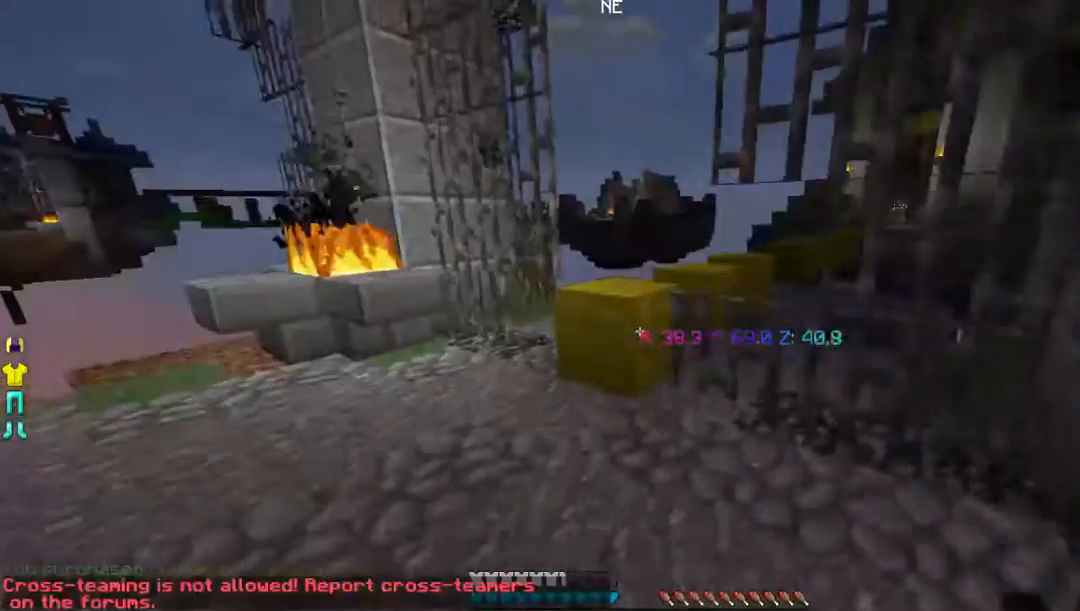
{"keys": ["w"], "mouse": [], "events": [[33, "a", "up"], [235, "a", "down"], [436, "a", "up"]]}